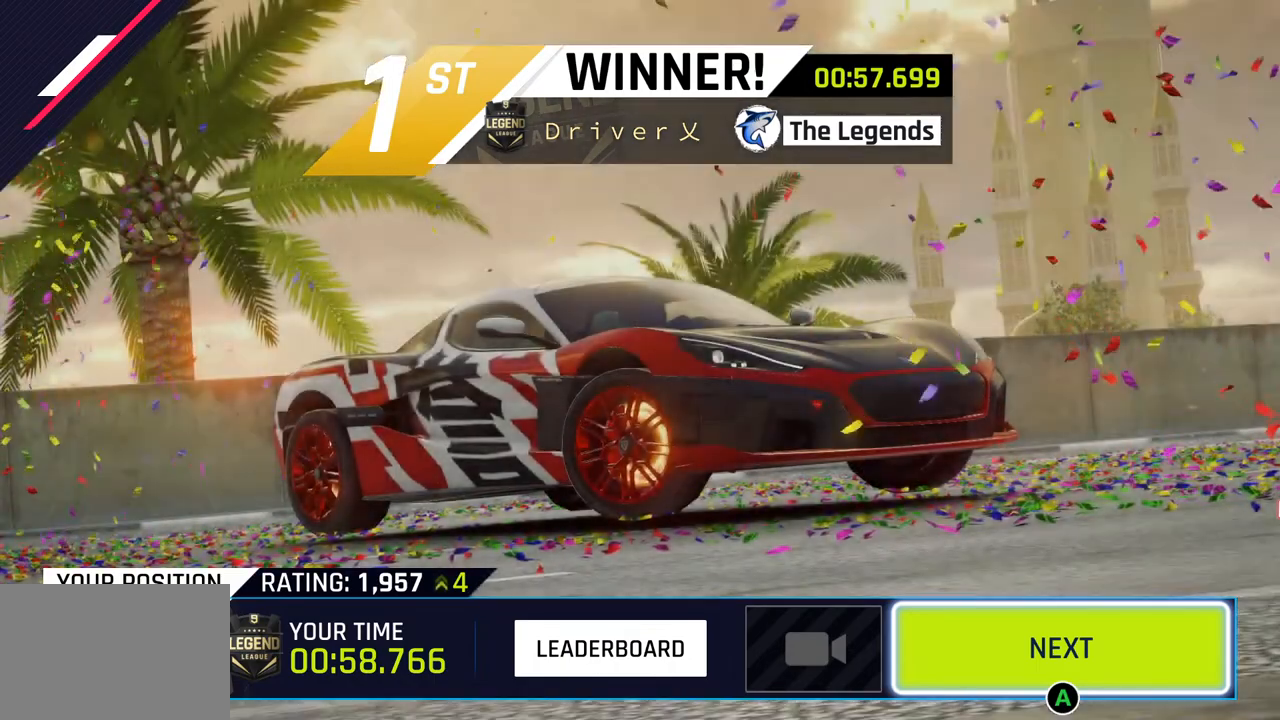
Gameplay with a controller (PlayStation layout); each line is a JSON object with the inputs held at the frame after it. "events" lists button and stick changes between this image and that frame as [ms after this image, input, new state], when the widget could be followed in between.
{"buttons": [], "left_stick": "center", "right_stick": "center", "events": [[350, "CIRCLE", "down"], [483, "CIRCLE", "up"]]}
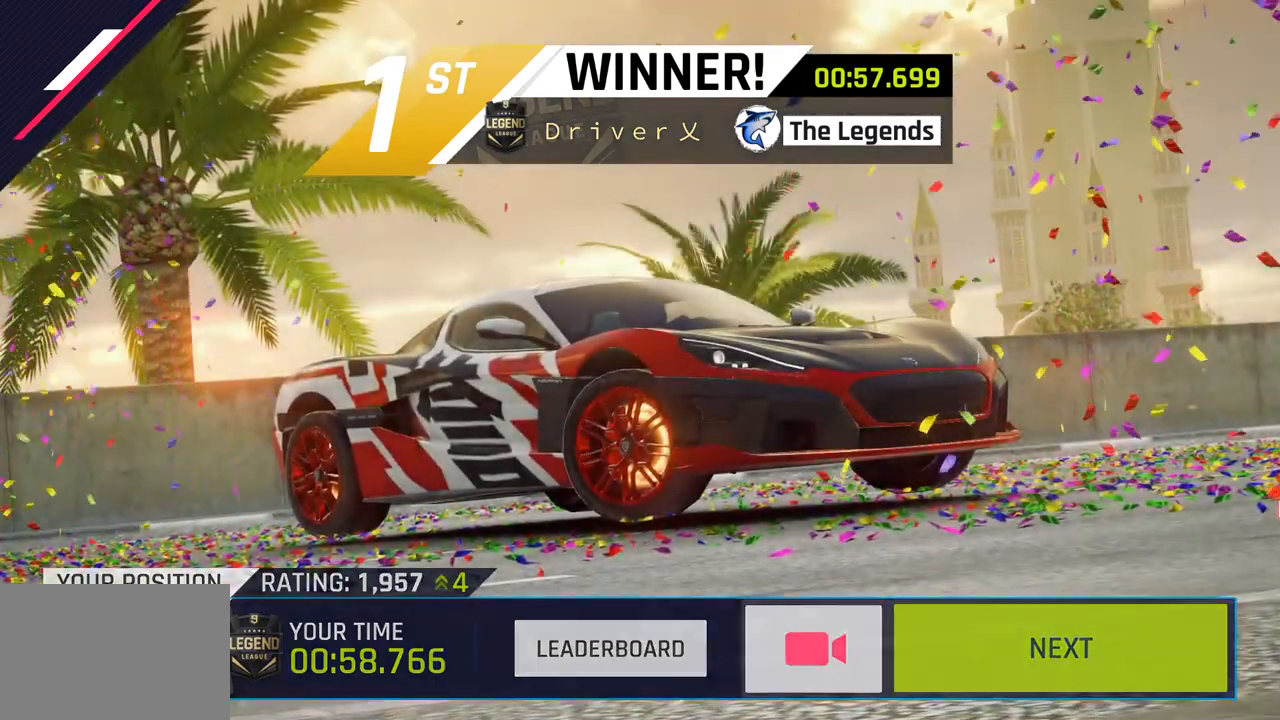
{"buttons": [], "left_stick": "center", "right_stick": "center", "events": [[167, "CIRCLE", "down"], [317, "CIRCLE", "up"]]}
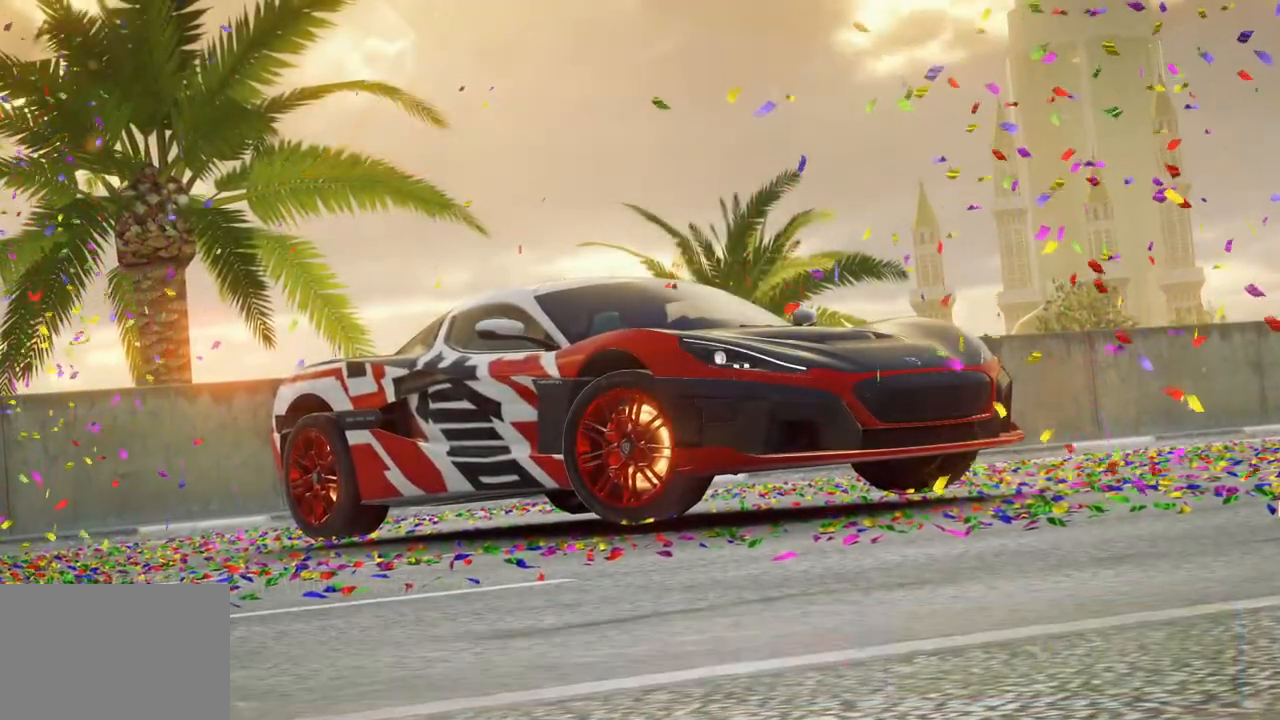
{"buttons": [], "left_stick": "center", "right_stick": "center", "events": []}
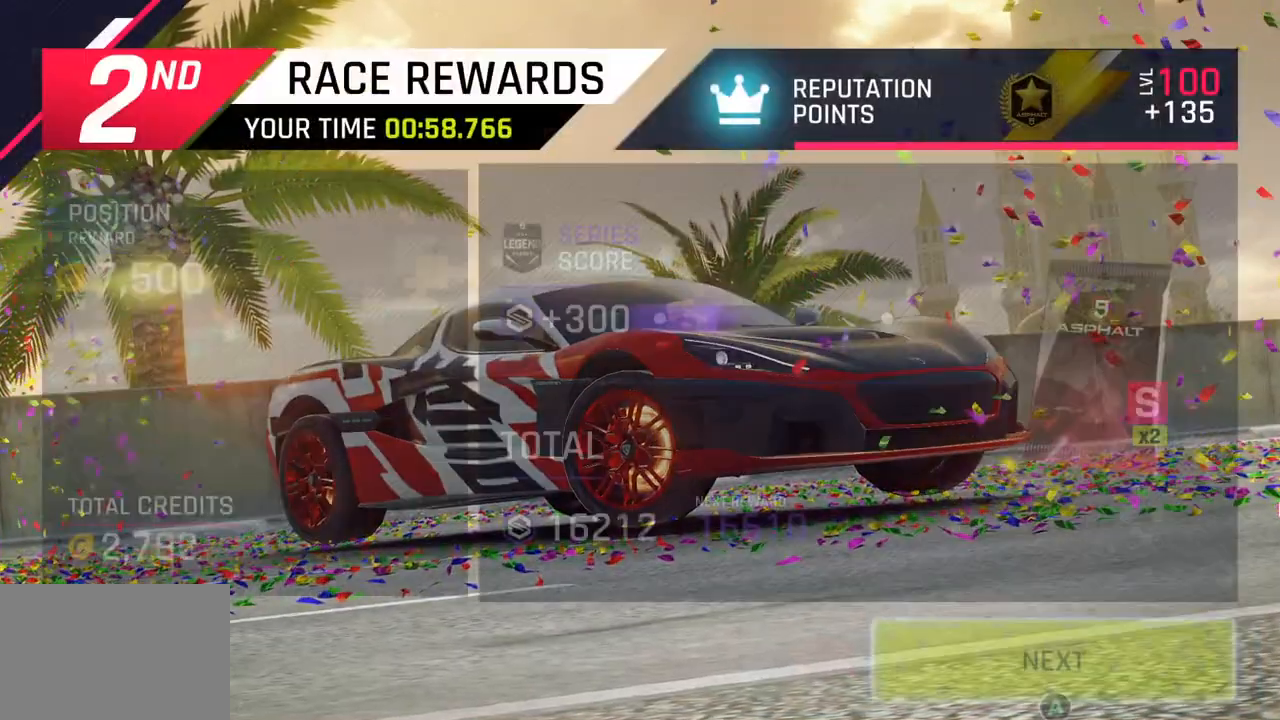
{"buttons": [], "left_stick": "center", "right_stick": "center", "events": []}
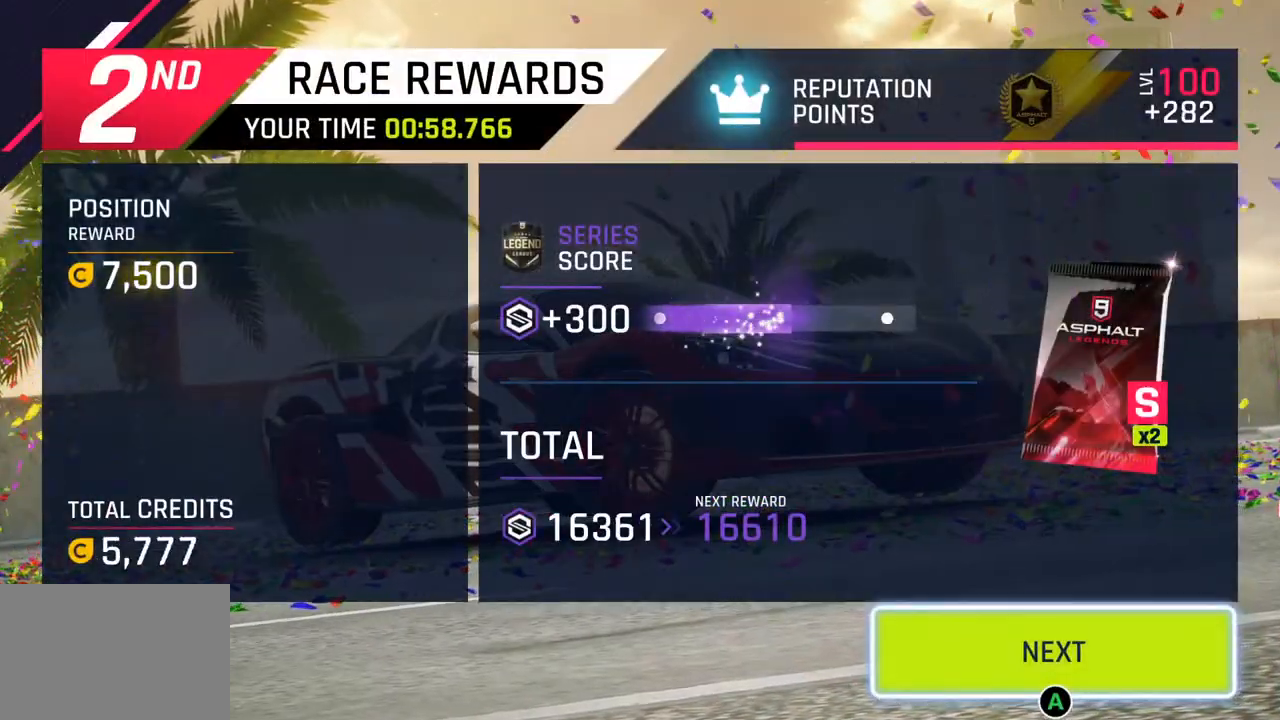
{"buttons": [], "left_stick": "center", "right_stick": "center", "events": []}
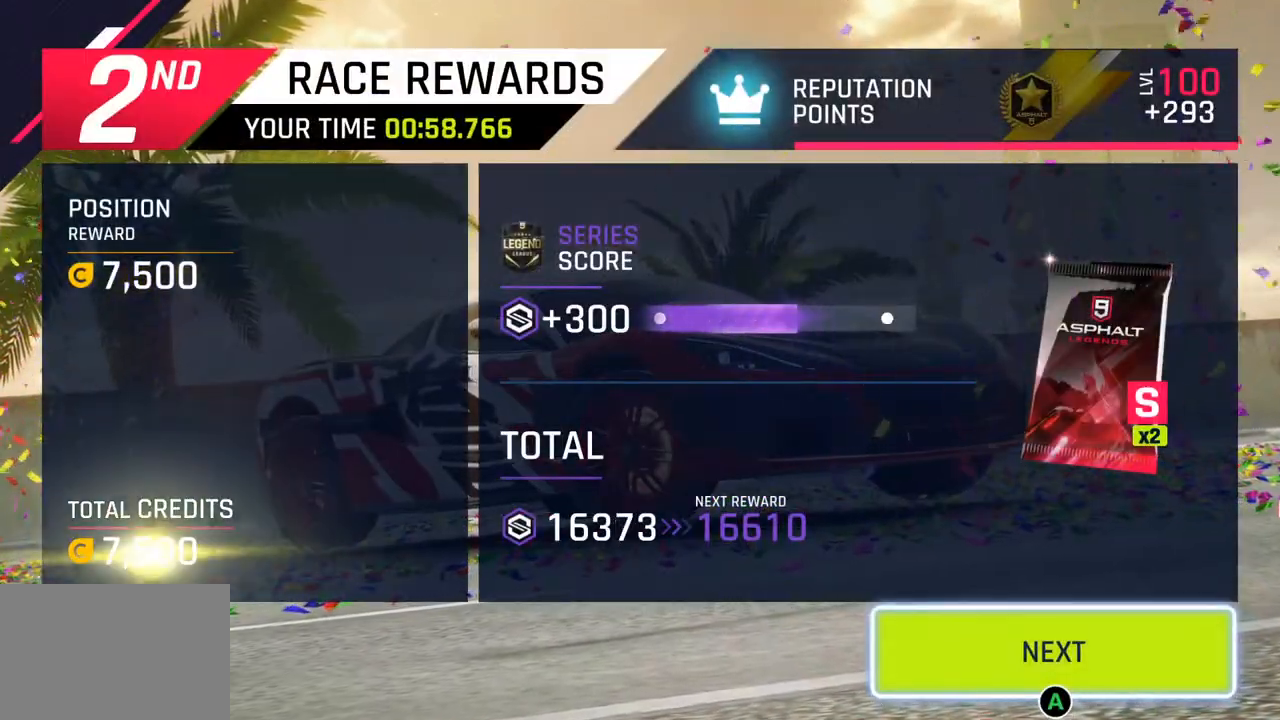
{"buttons": [], "left_stick": "center", "right_stick": "center", "events": []}
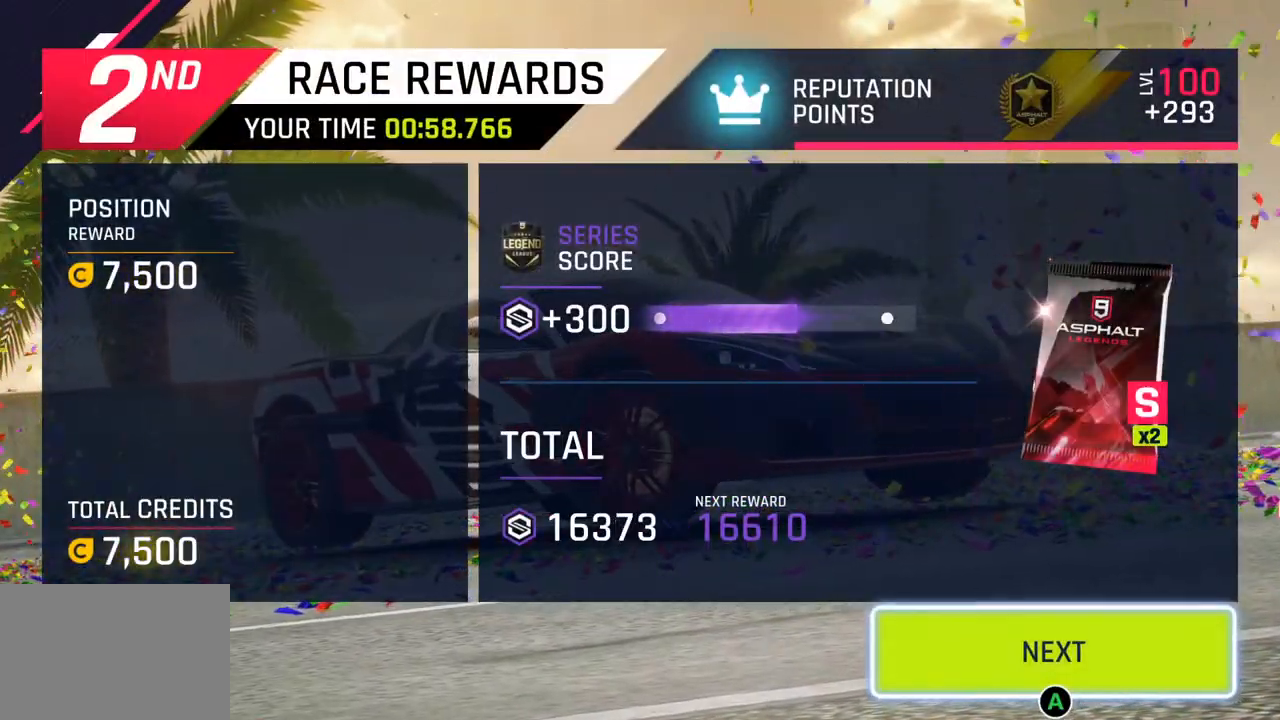
{"buttons": [], "left_stick": "center", "right_stick": "center", "events": []}
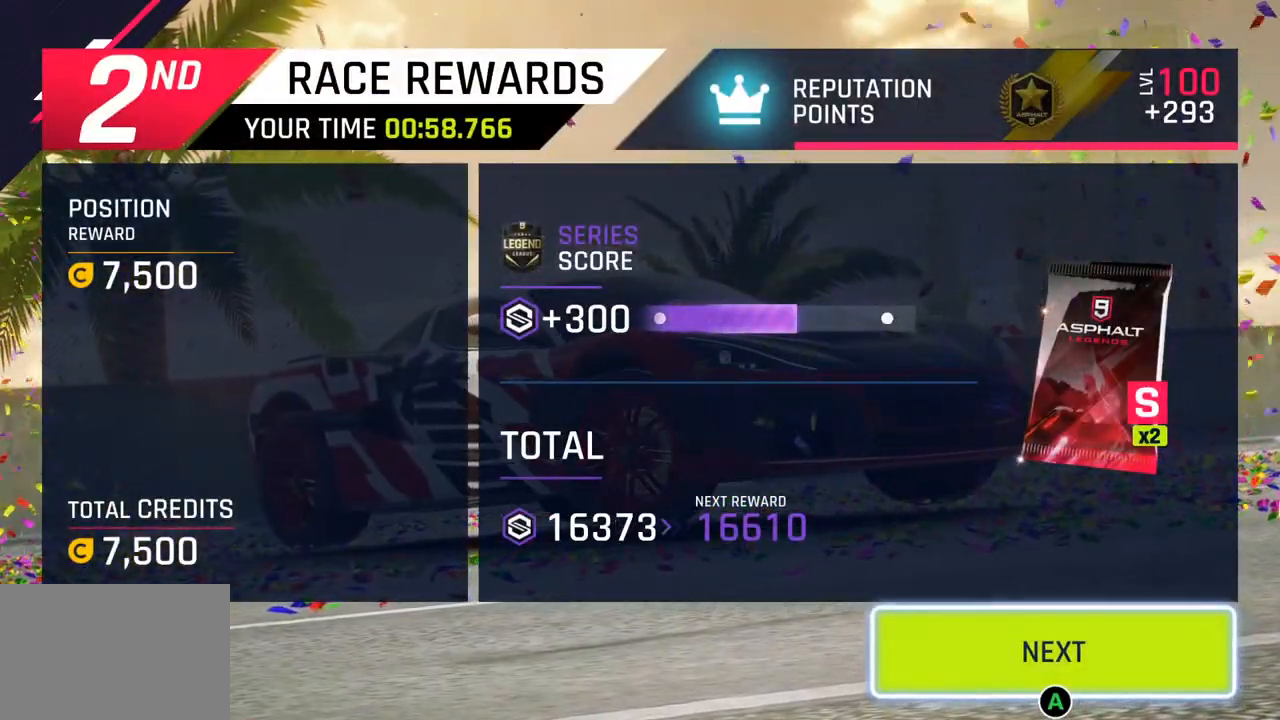
{"buttons": [], "left_stick": "center", "right_stick": "center", "events": []}
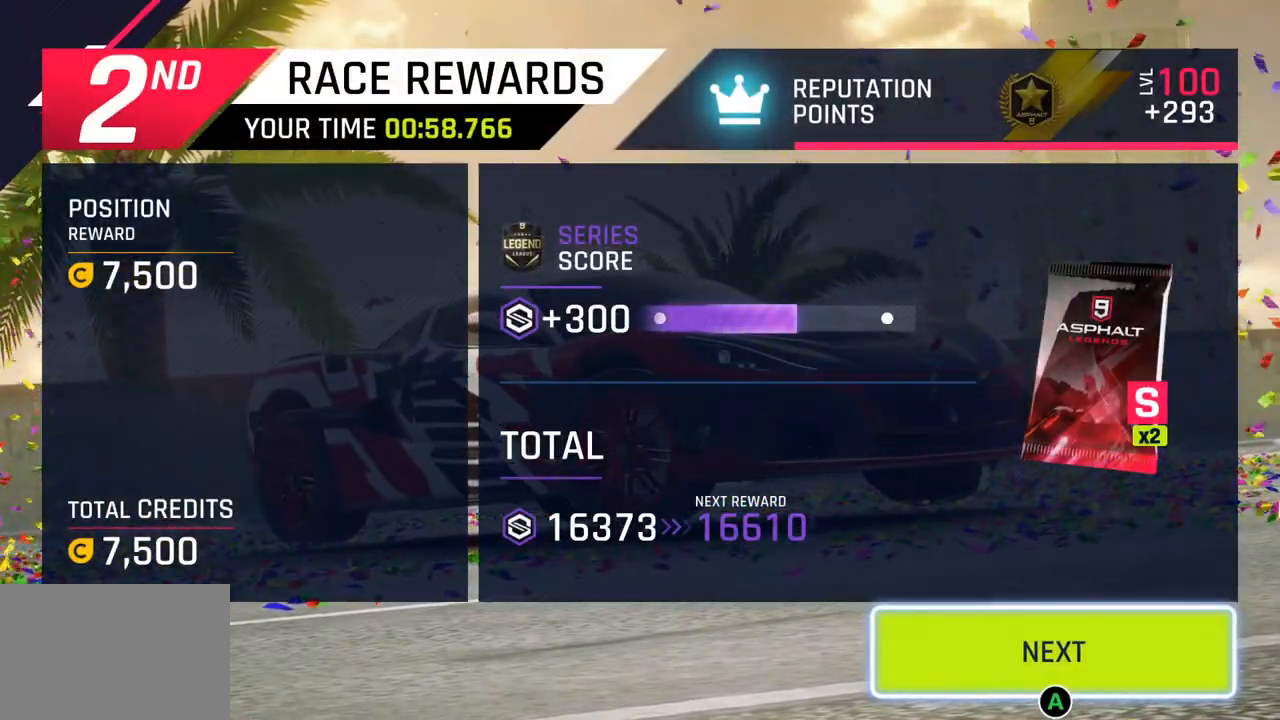
{"buttons": [], "left_stick": "center", "right_stick": "center", "events": []}
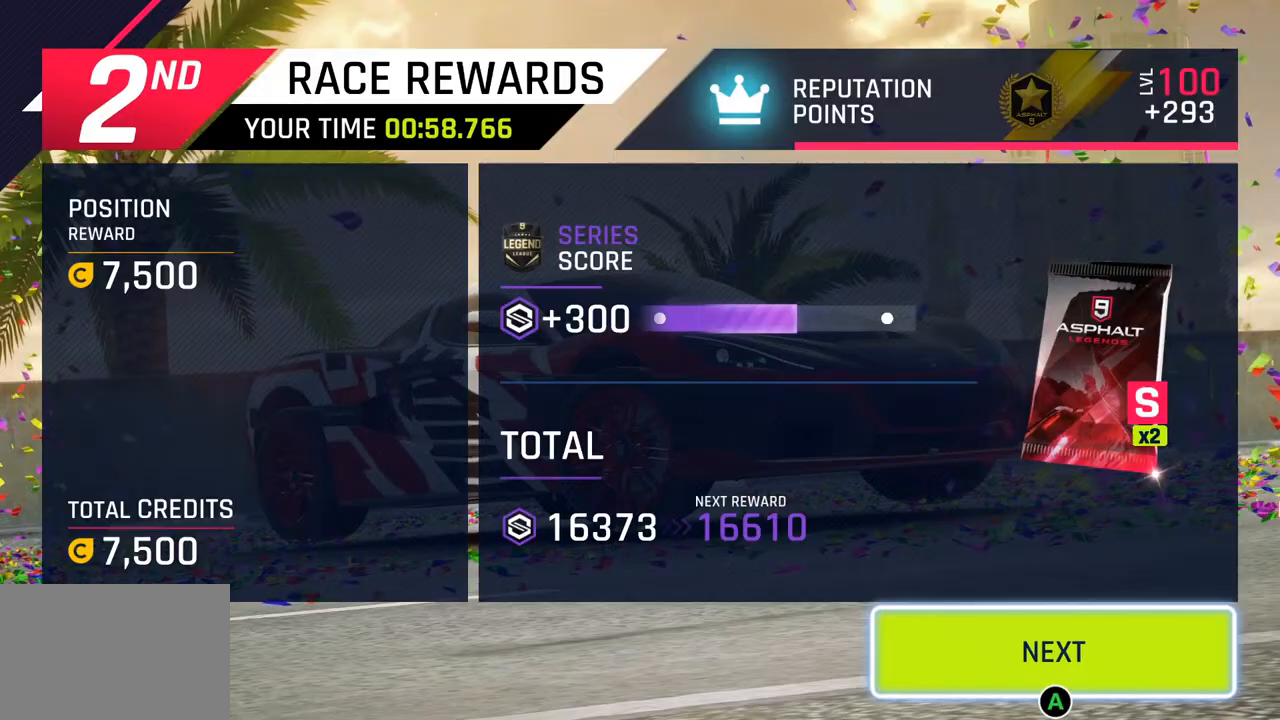
{"buttons": [], "left_stick": "center", "right_stick": "center", "events": []}
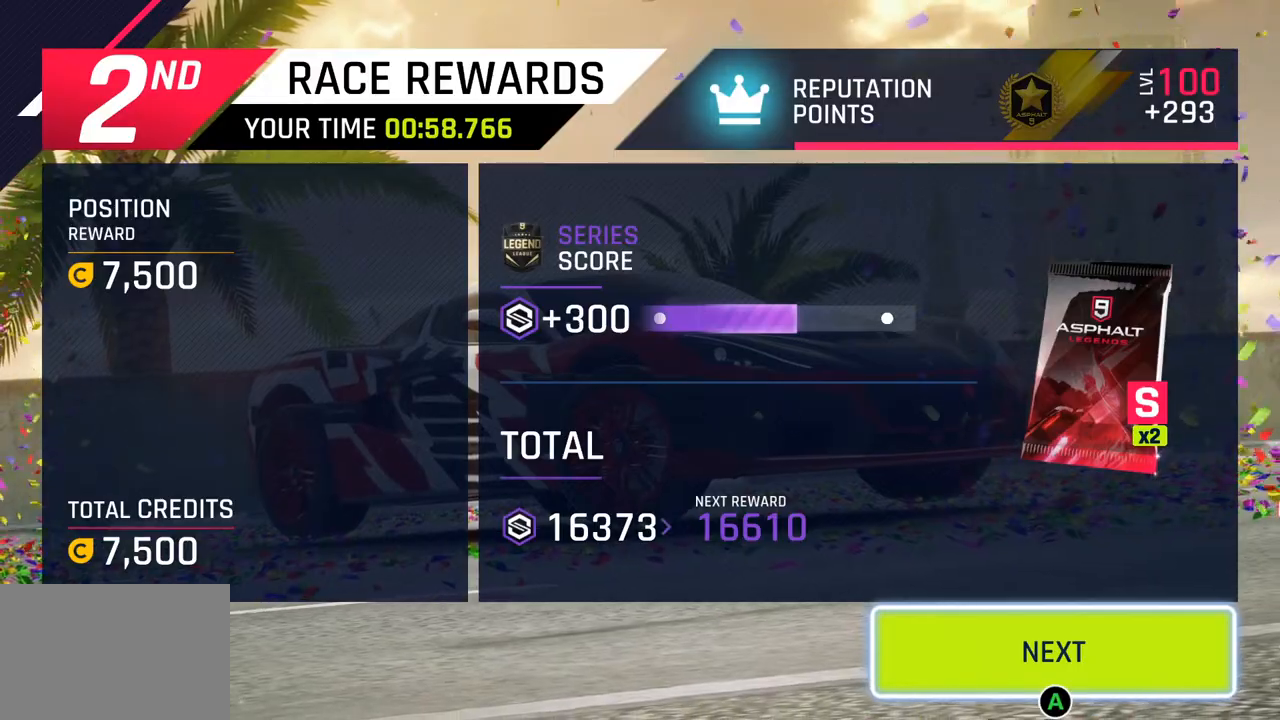
{"buttons": [], "left_stick": "center", "right_stick": "center", "events": [[150, "CROSS", "down"], [267, "CROSS", "up"]]}
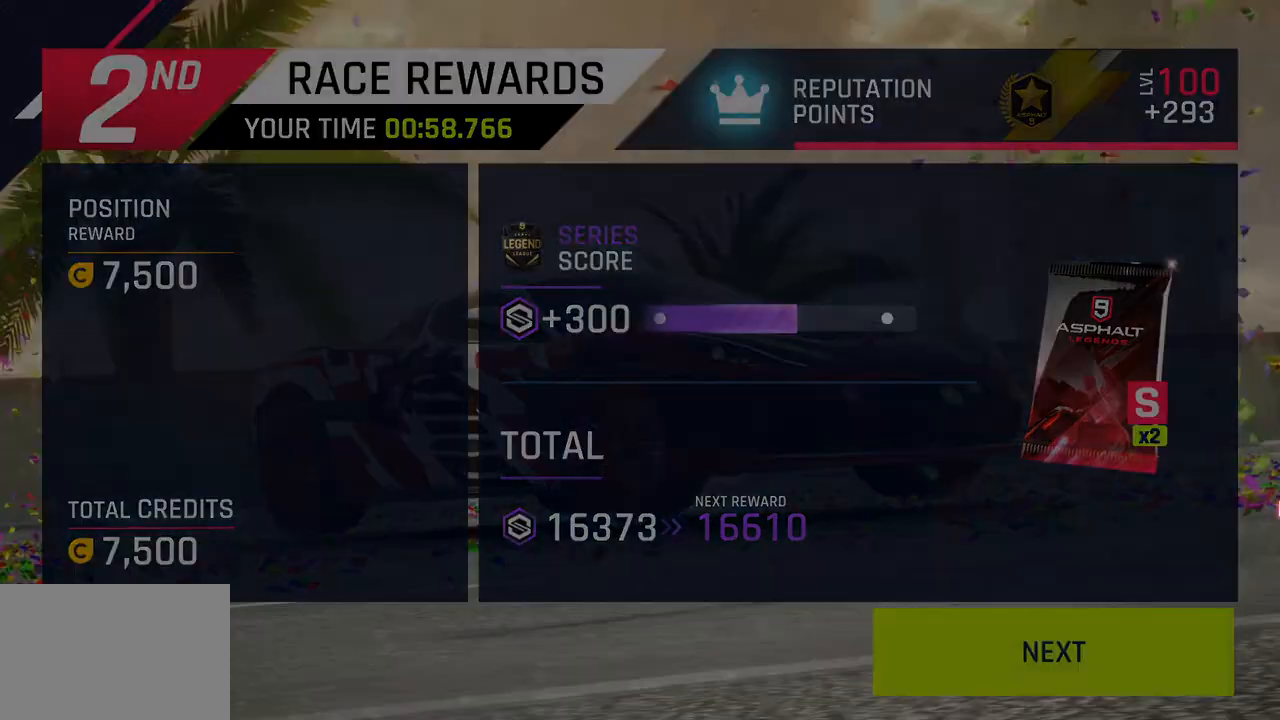
{"buttons": [], "left_stick": "center", "right_stick": "center", "events": []}
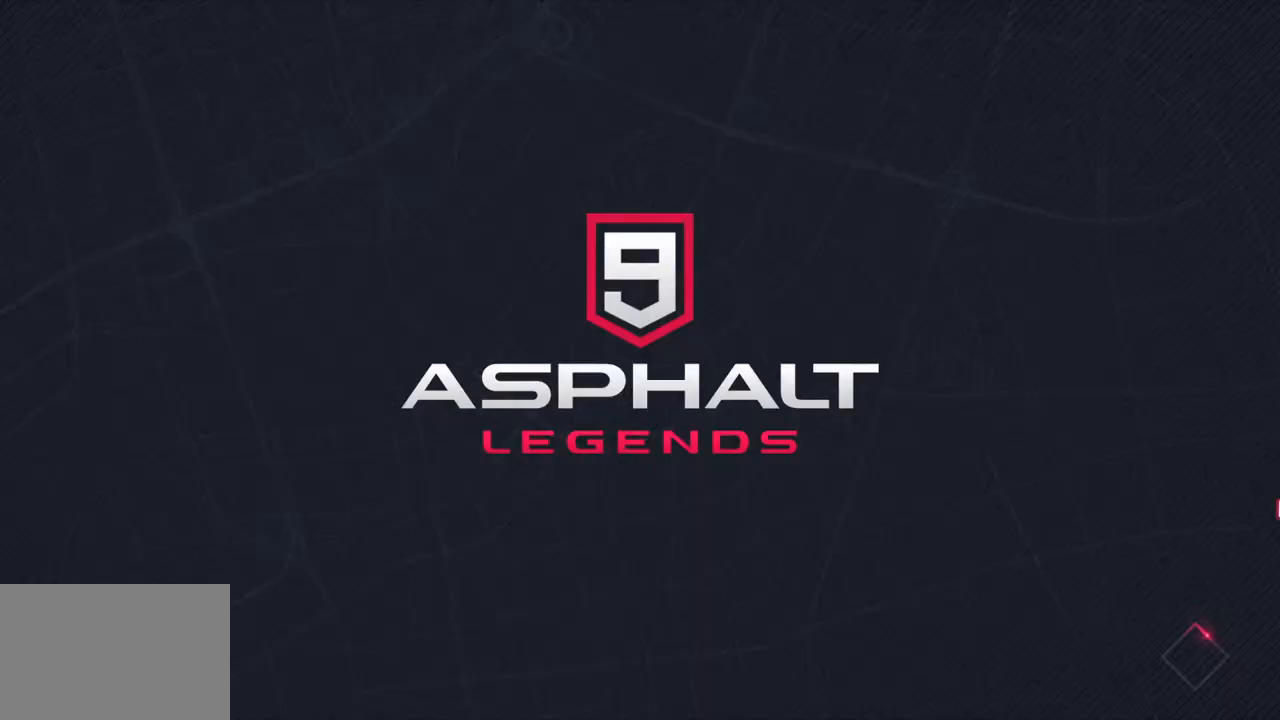
{"buttons": [], "left_stick": "center", "right_stick": "center", "events": []}
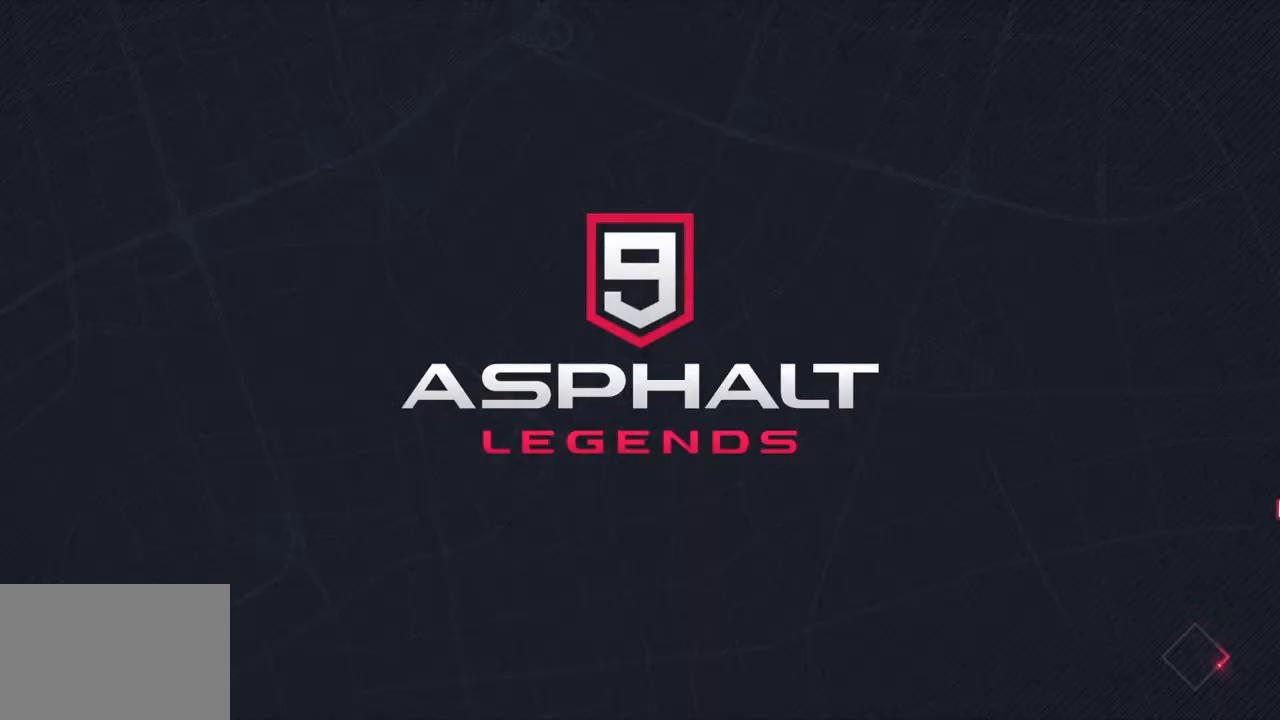
{"buttons": [], "left_stick": "center", "right_stick": "center", "events": []}
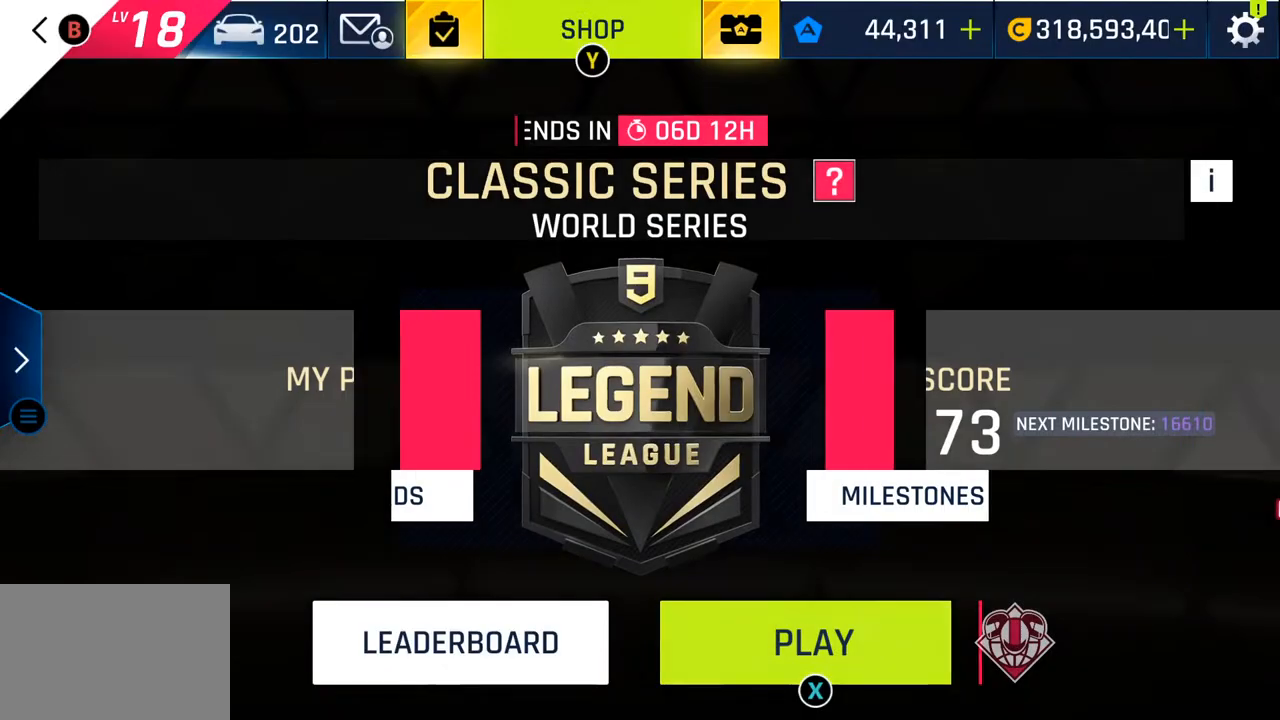
{"buttons": [], "left_stick": "center", "right_stick": "center", "events": []}
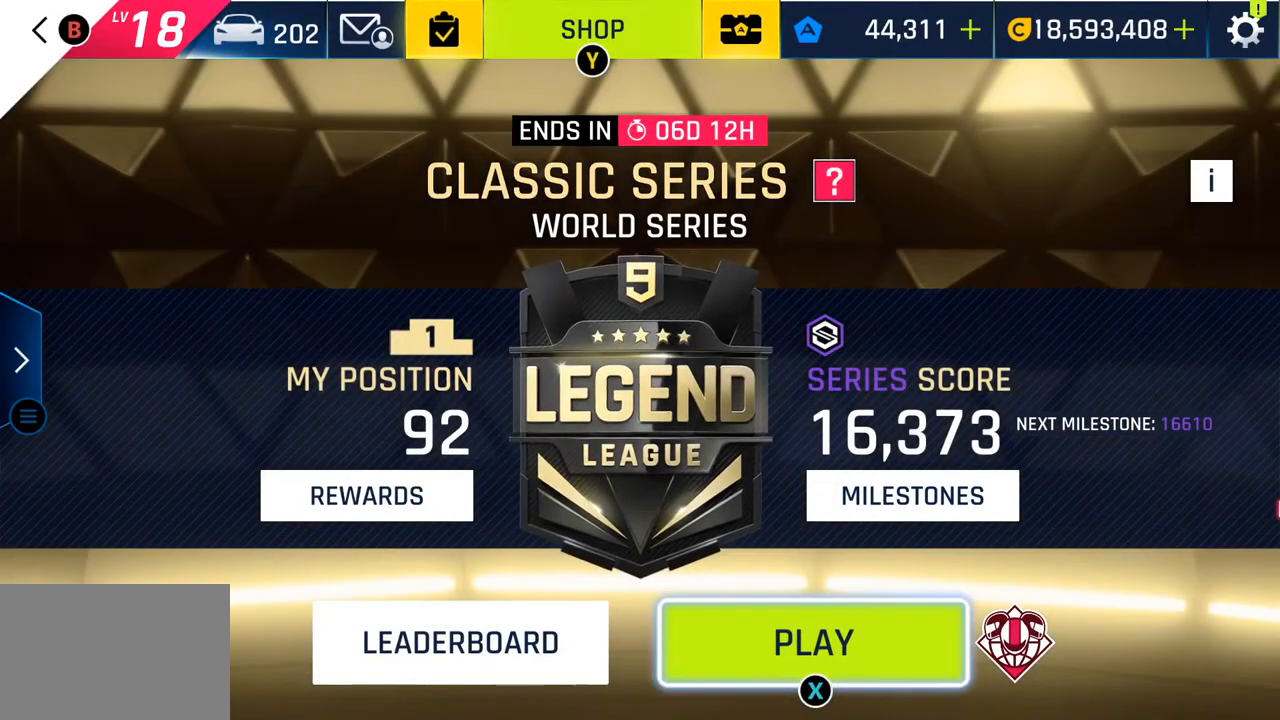
{"buttons": ["SQUARE"], "left_stick": "center", "right_stick": "center", "events": [[483, "SQUARE", "down"]]}
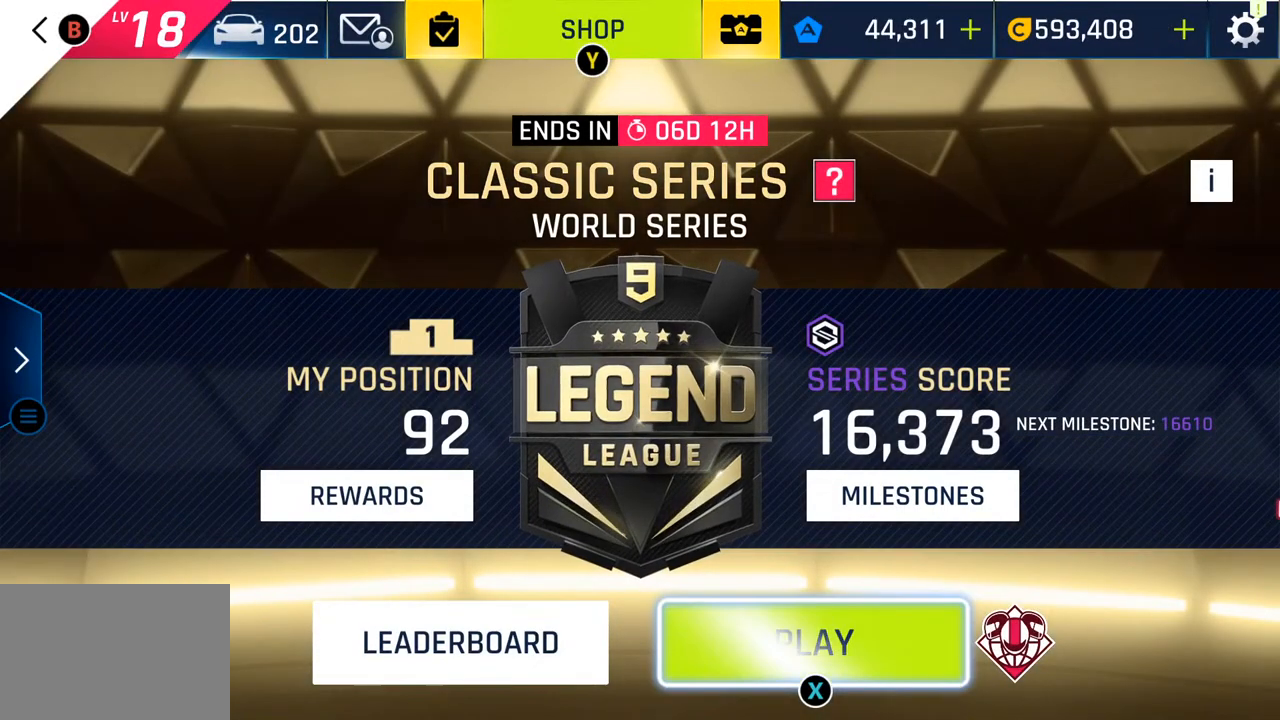
{"buttons": [], "left_stick": "center", "right_stick": "center", "events": [[117, "SQUARE", "up"]]}
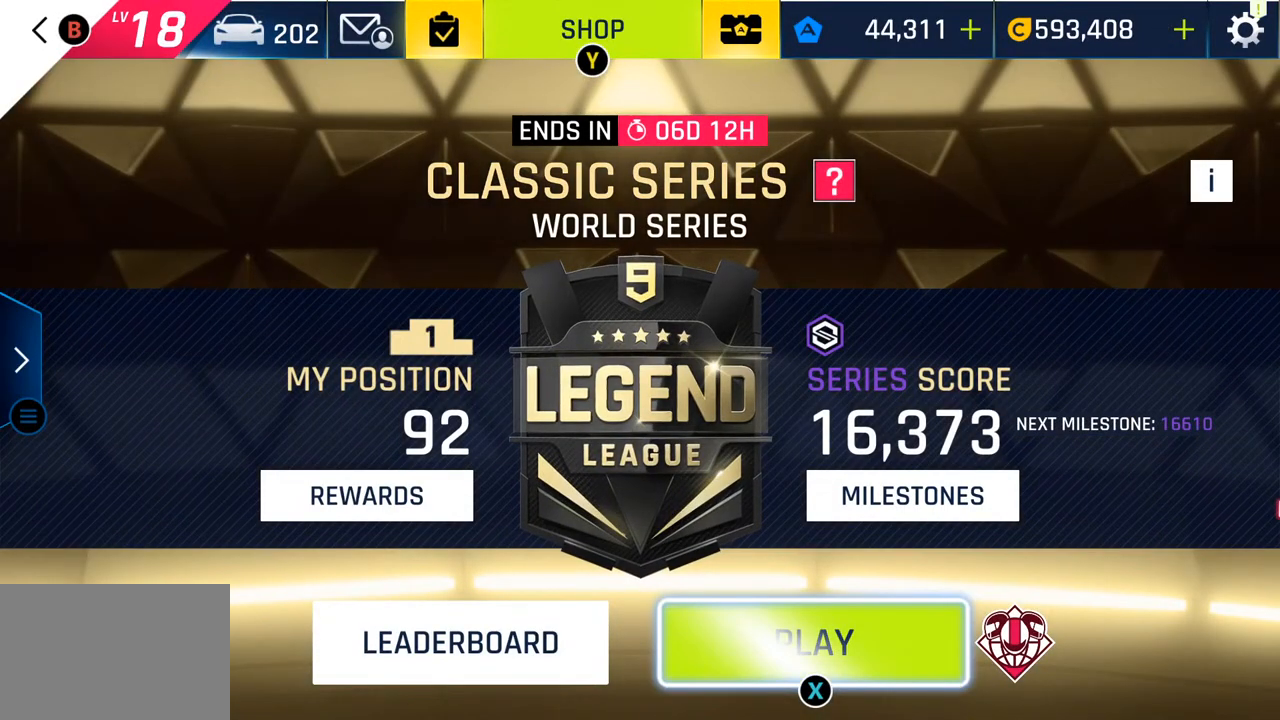
{"buttons": [], "left_stick": "center", "right_stick": "center", "events": []}
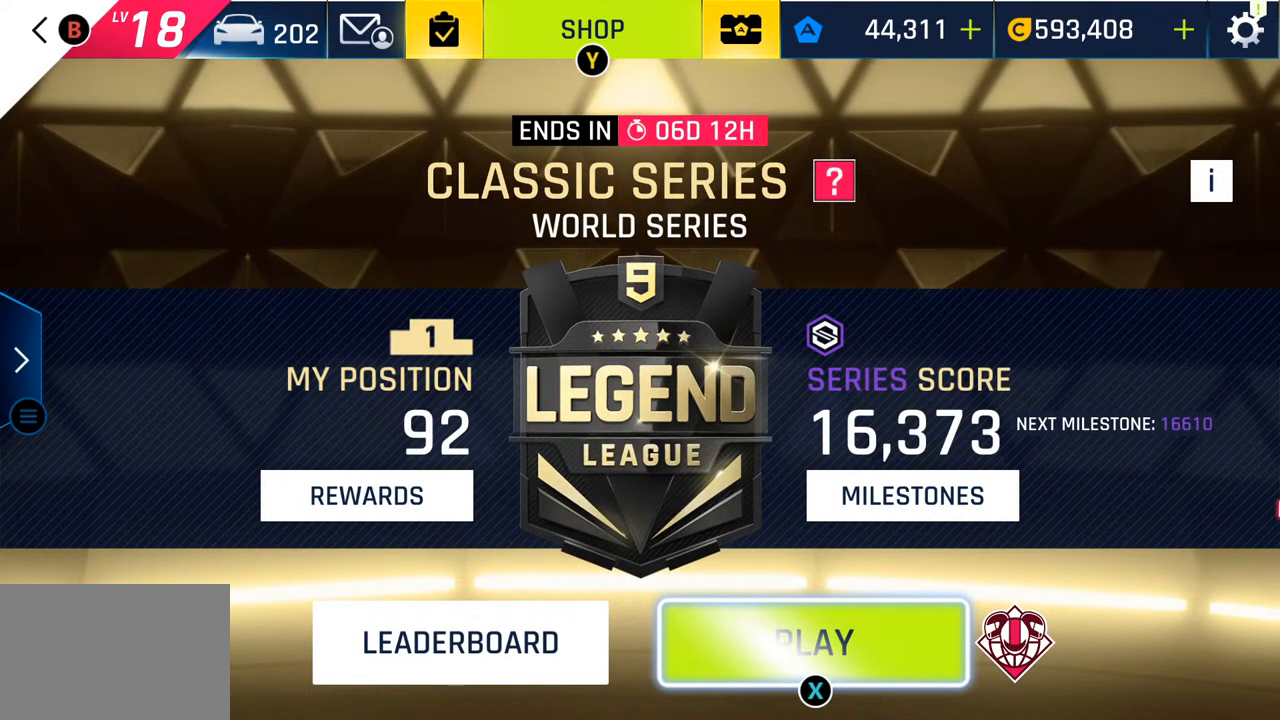
{"buttons": [], "left_stick": "center", "right_stick": "center", "events": []}
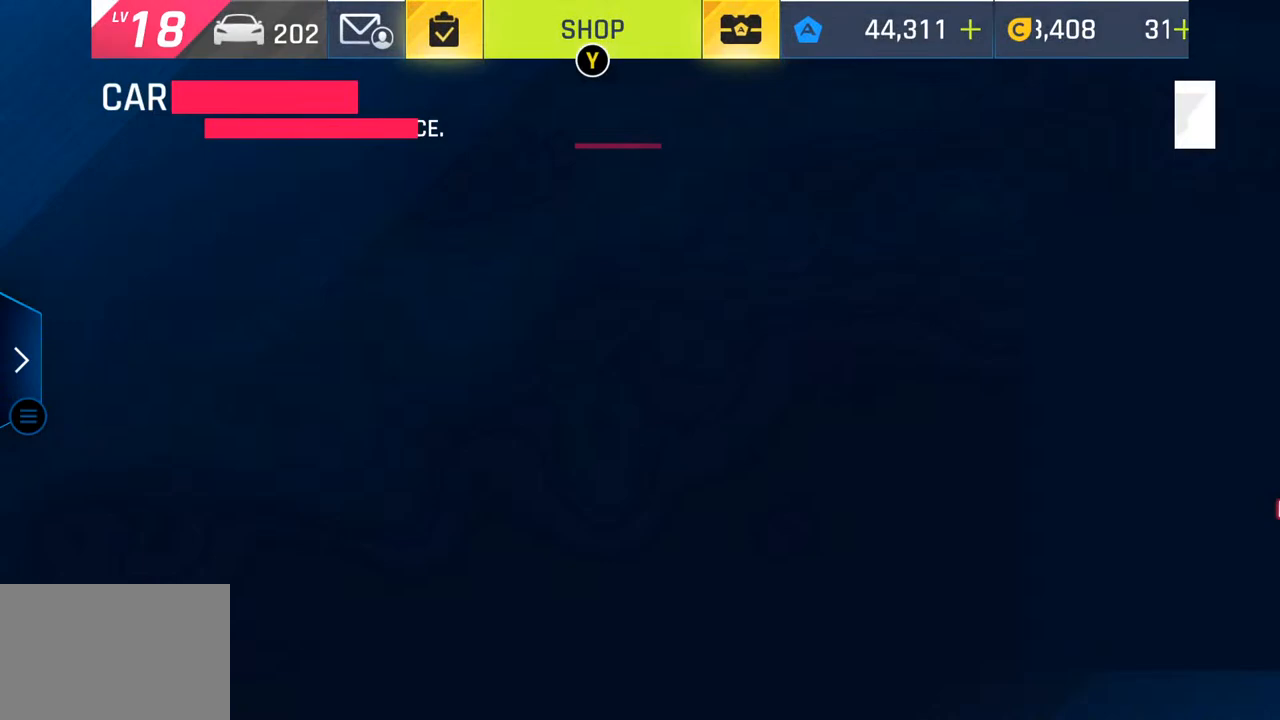
{"buttons": [], "left_stick": "center", "right_stick": "center", "events": []}
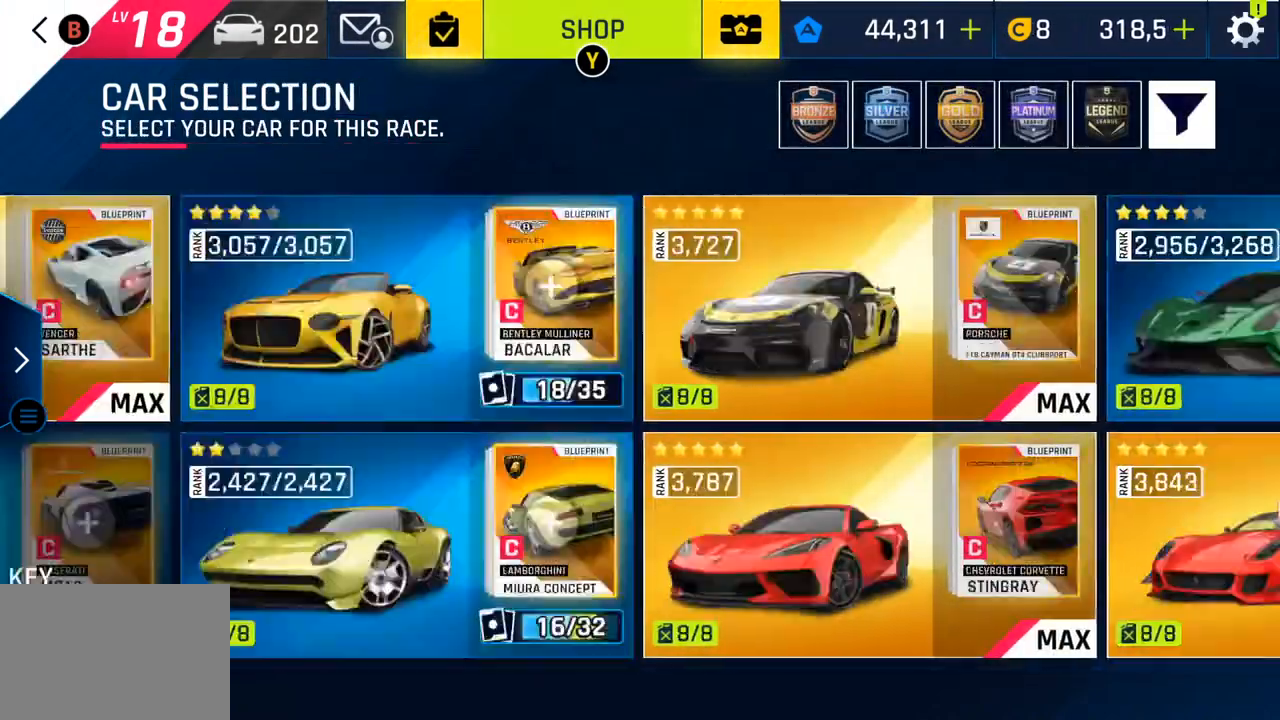
{"buttons": [], "left_stick": "center", "right_stick": "center", "events": []}
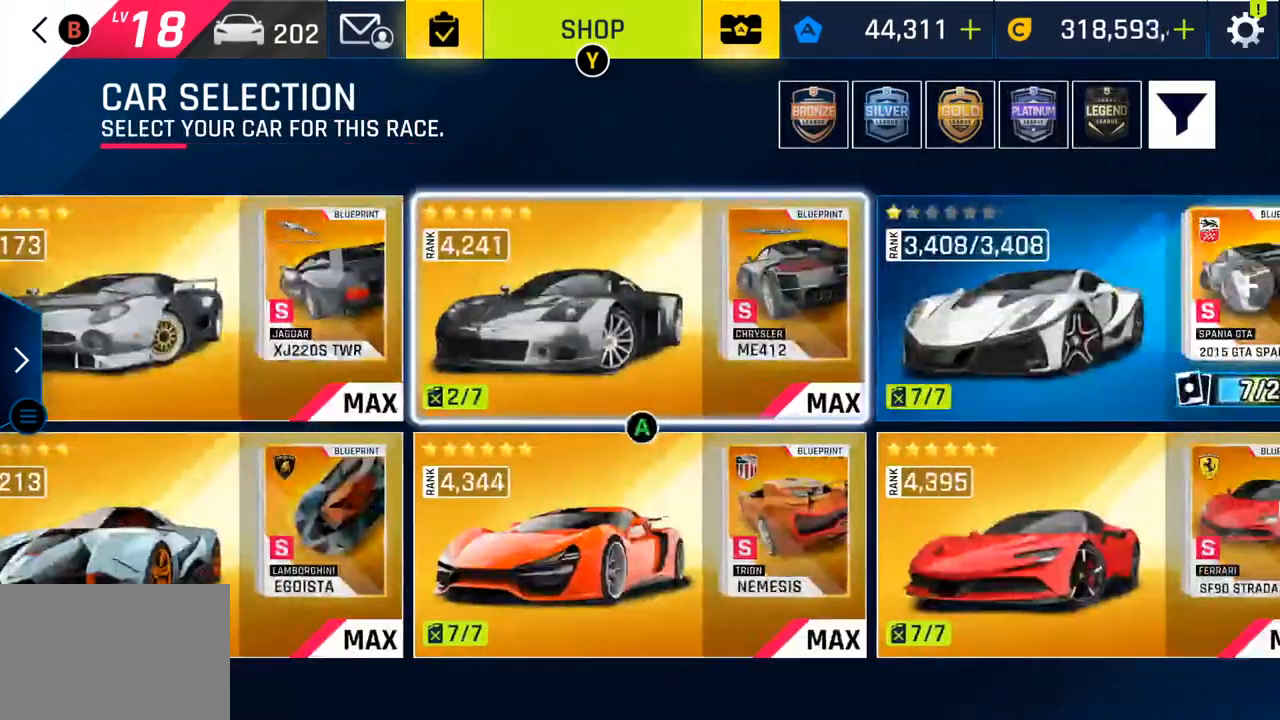
{"buttons": [], "left_stick": "center", "right_stick": "center", "events": [[100, "CROSS", "down"], [217, "CROSS", "up"]]}
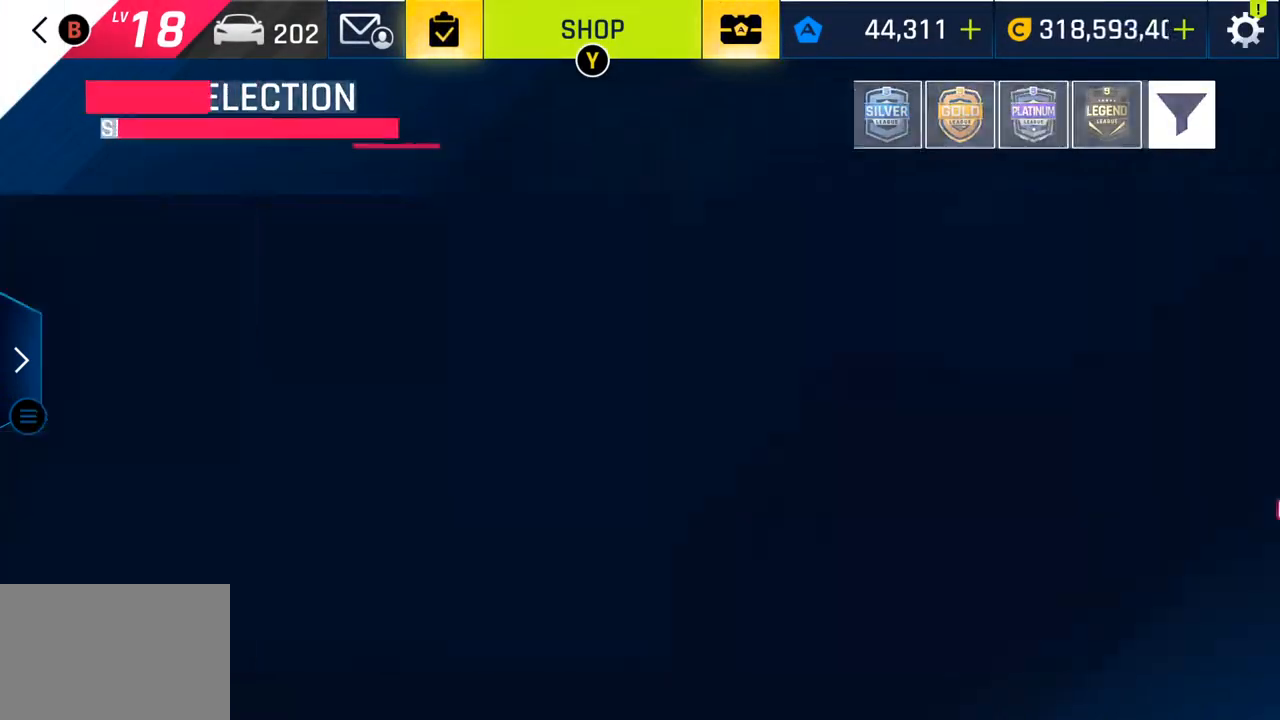
{"buttons": [], "left_stick": "center", "right_stick": "center", "events": []}
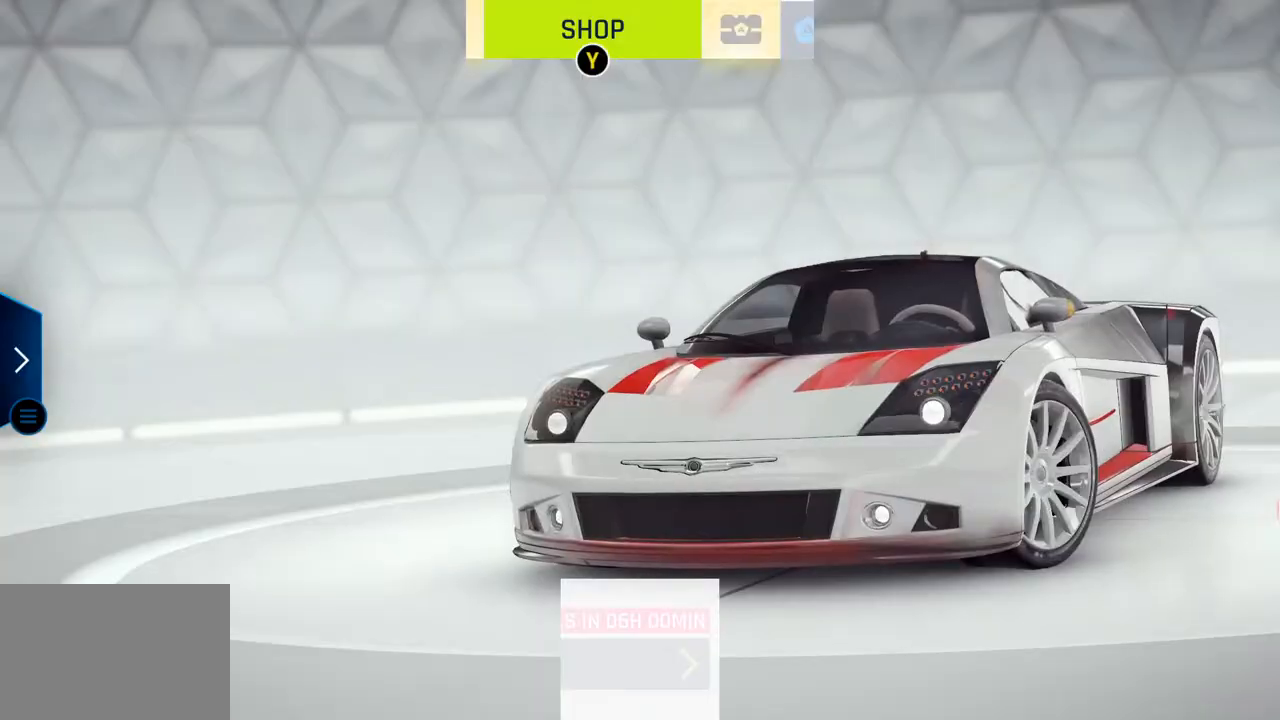
{"buttons": [], "left_stick": "center", "right_stick": "center", "events": []}
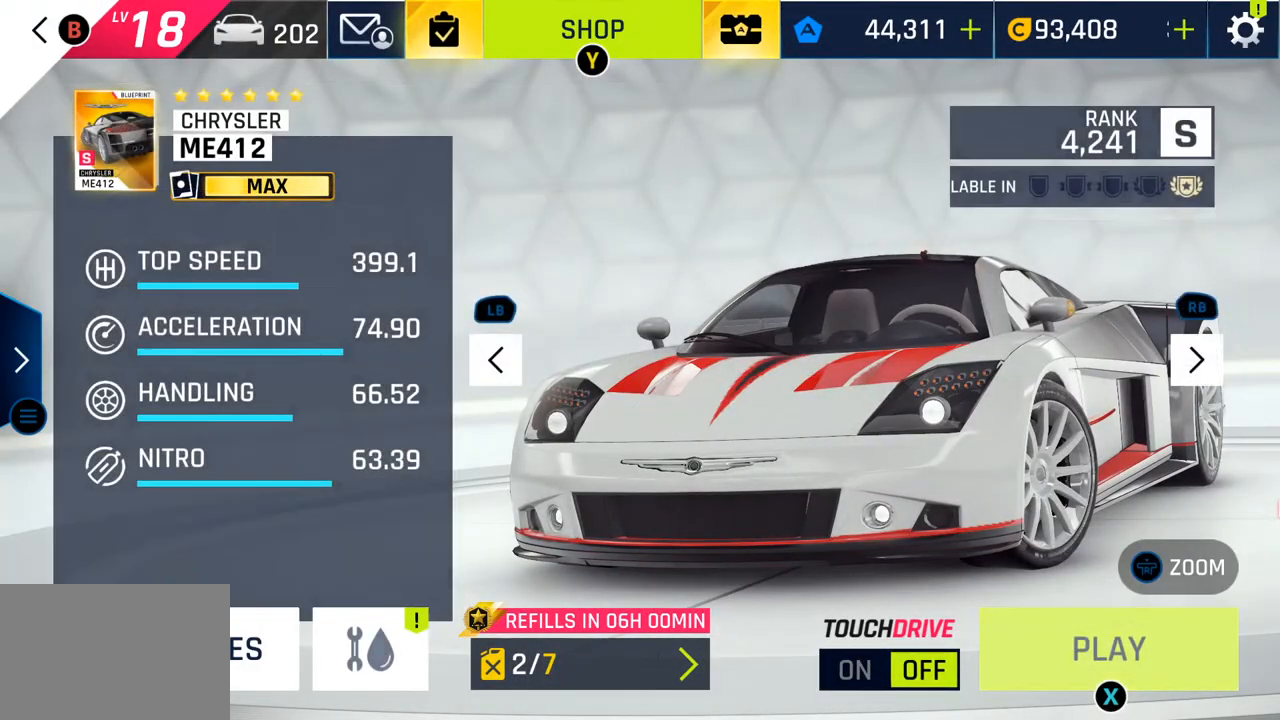
{"buttons": [], "left_stick": "center", "right_stick": "center", "events": []}
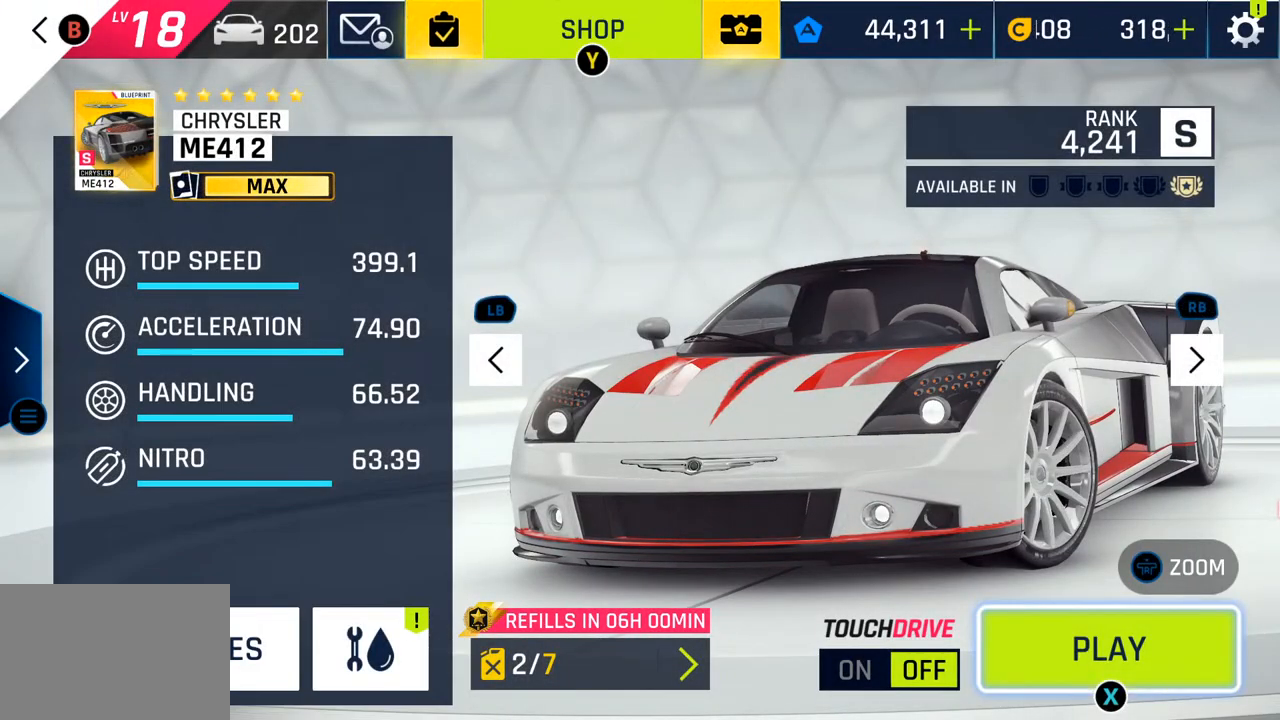
{"buttons": [], "left_stick": "center", "right_stick": "center", "events": []}
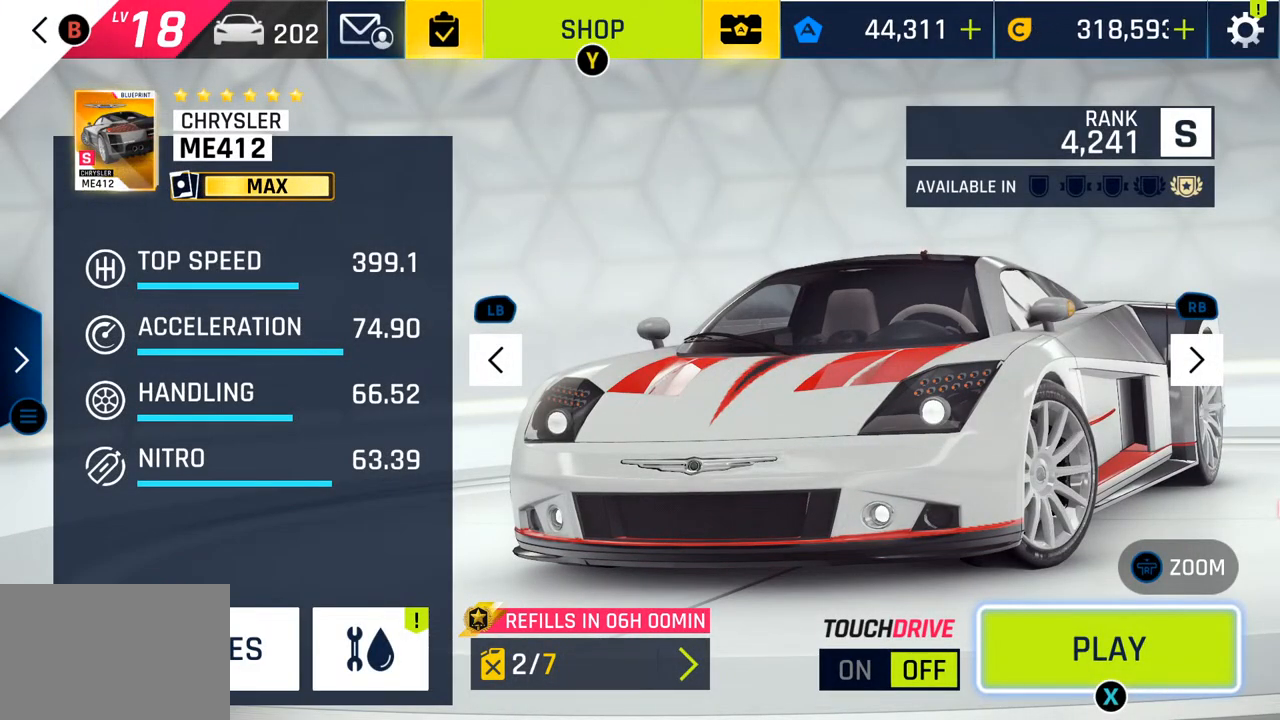
{"buttons": [], "left_stick": "center", "right_stick": "center", "events": []}
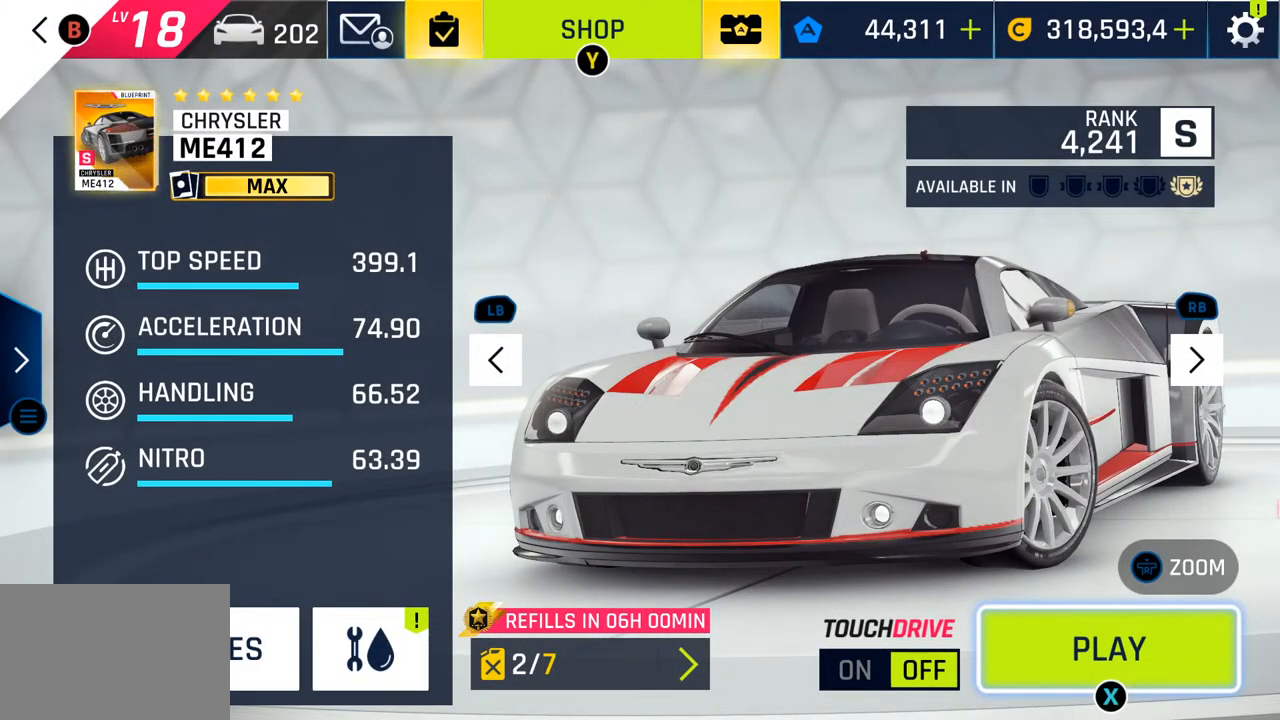
{"buttons": [], "left_stick": "center", "right_stick": "center", "events": []}
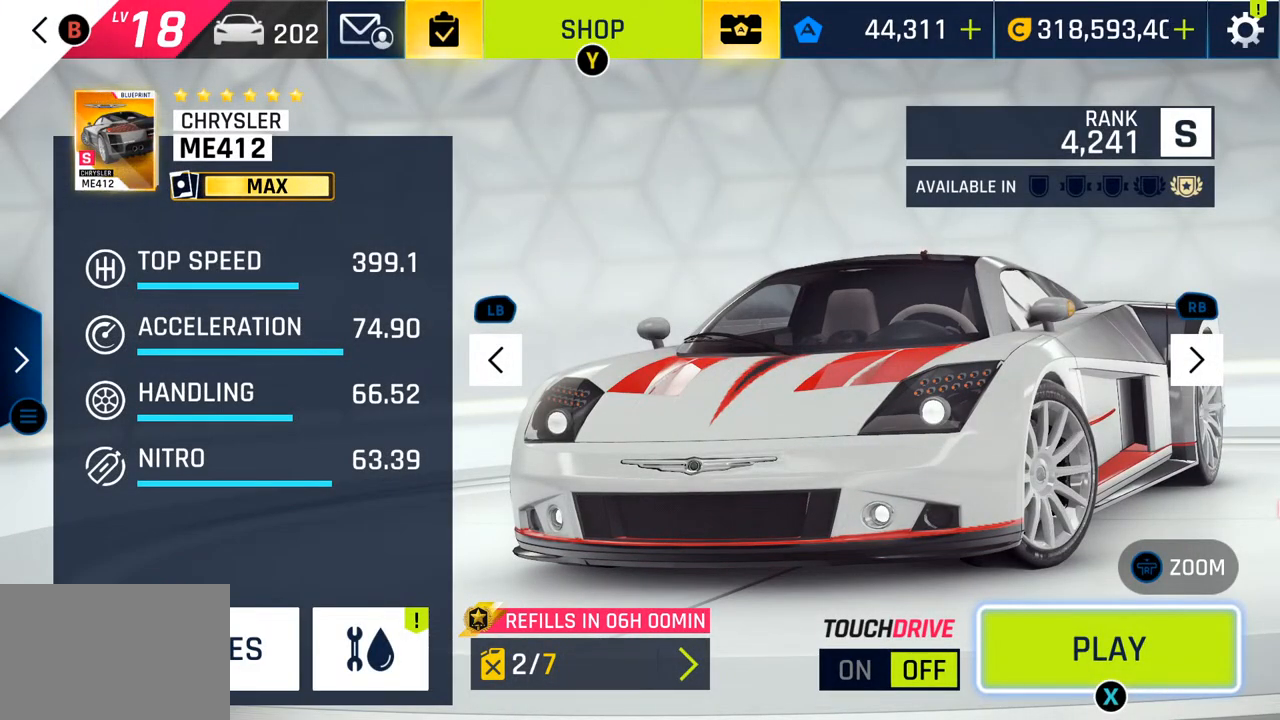
{"buttons": ["SQUARE"], "left_stick": "center", "right_stick": "center", "events": [[433, "SQUARE", "down"]]}
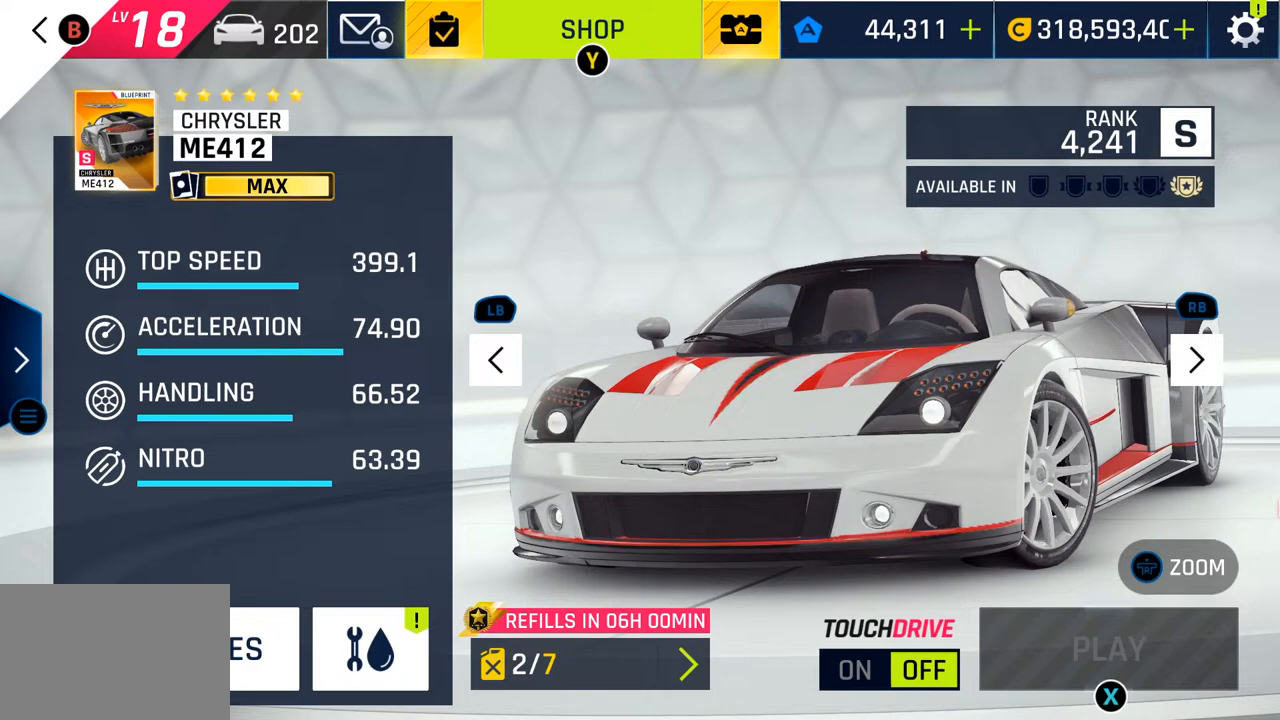
{"buttons": [], "left_stick": "center", "right_stick": "center", "events": [[100, "SQUARE", "up"]]}